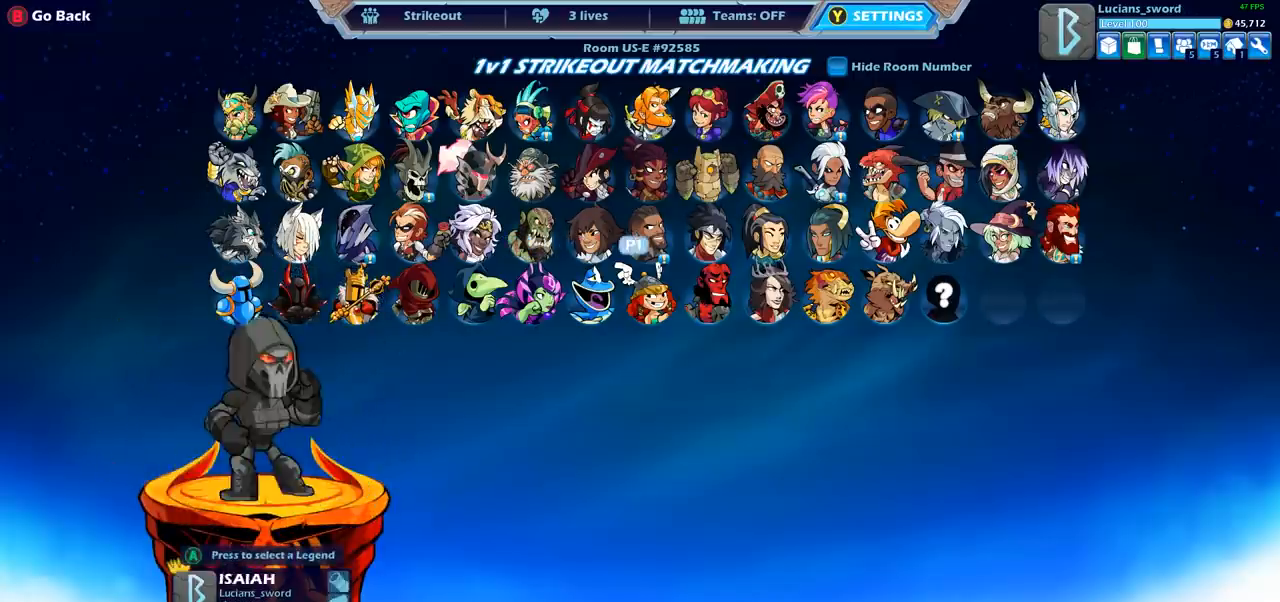
Gameplay with a controller (PlayStation layout); each line is a JSON object with the inputs held at the frame after it. "events" lists button and stick changes between this image and that frame as [ms after this image, input, new state], when the widget could be followed in between.
{"buttons": ["DPAD_LEFT"], "left_stick": "center", "right_stick": "center", "events": [[17, "DPAD_RIGHT", "down"], [117, "DPAD_RIGHT", "up"], [267, "DPAD_LEFT", "down"], [367, "DPAD_LEFT", "up"], [467, "DPAD_LEFT", "down"]]}
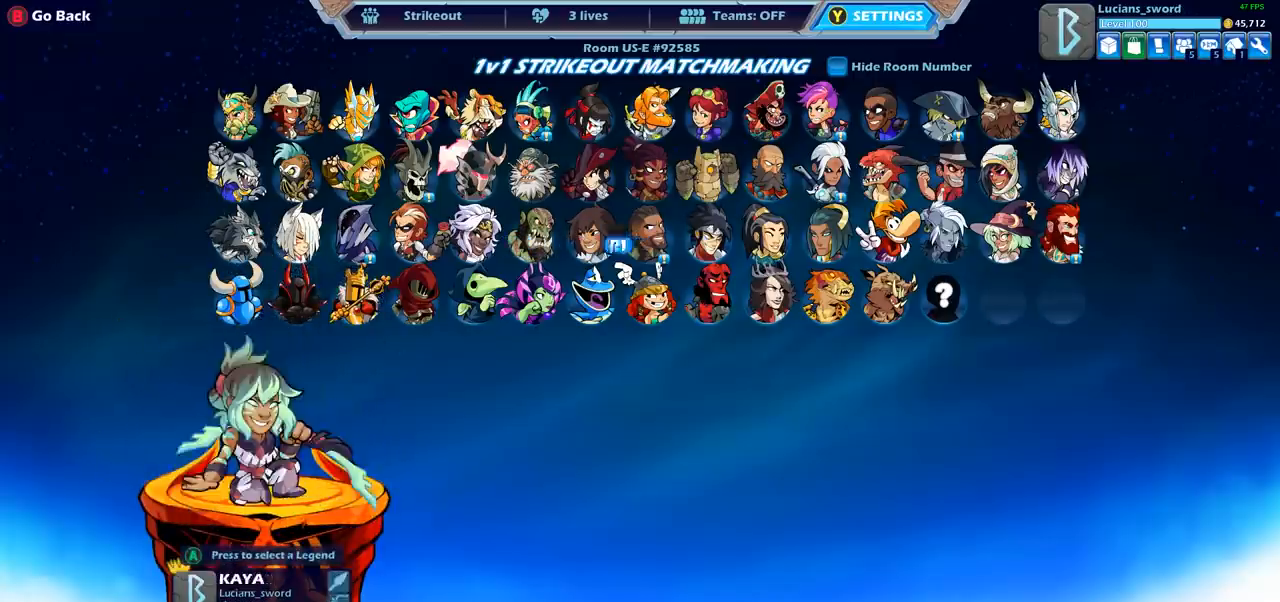
{"buttons": [], "left_stick": "center", "right_stick": "center", "events": [[67, "DPAD_LEFT", "up"], [167, "DPAD_LEFT", "down"], [250, "DPAD_LEFT", "up"], [400, "DPAD_RIGHT", "down"], [500, "DPAD_RIGHT", "up"]]}
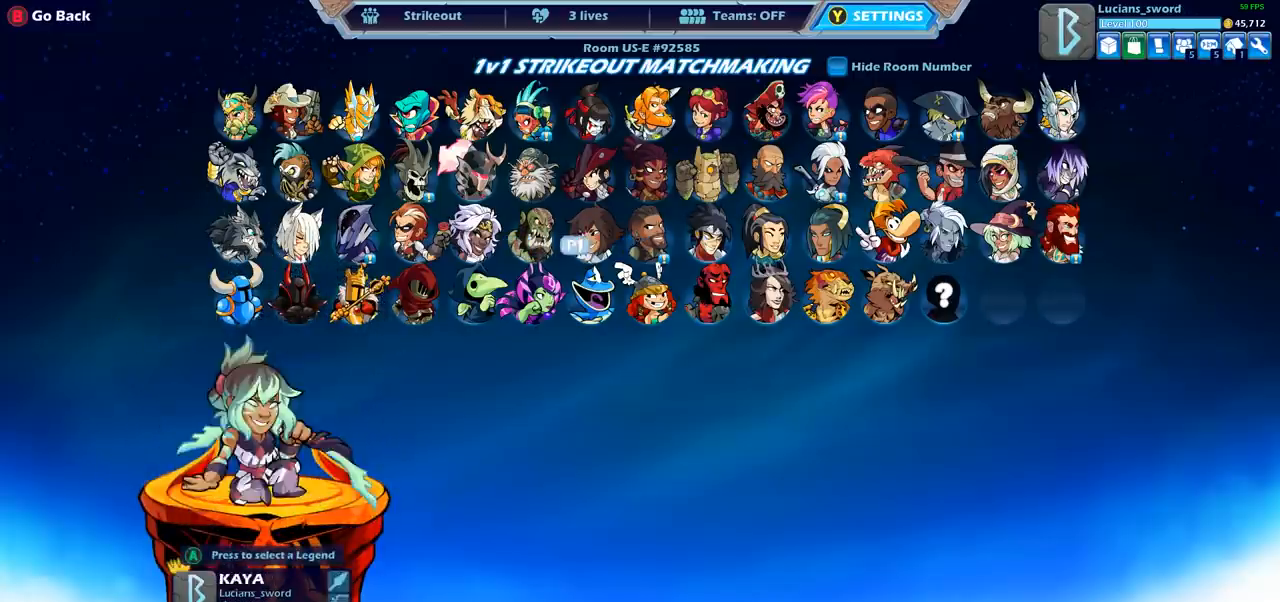
{"buttons": ["DPAD_RIGHT"], "left_stick": "center", "right_stick": "center", "events": [[100, "DPAD_RIGHT", "down"], [167, "DPAD_RIGHT", "up"], [283, "DPAD_RIGHT", "down"], [333, "DPAD_RIGHT", "up"], [450, "DPAD_RIGHT", "down"]]}
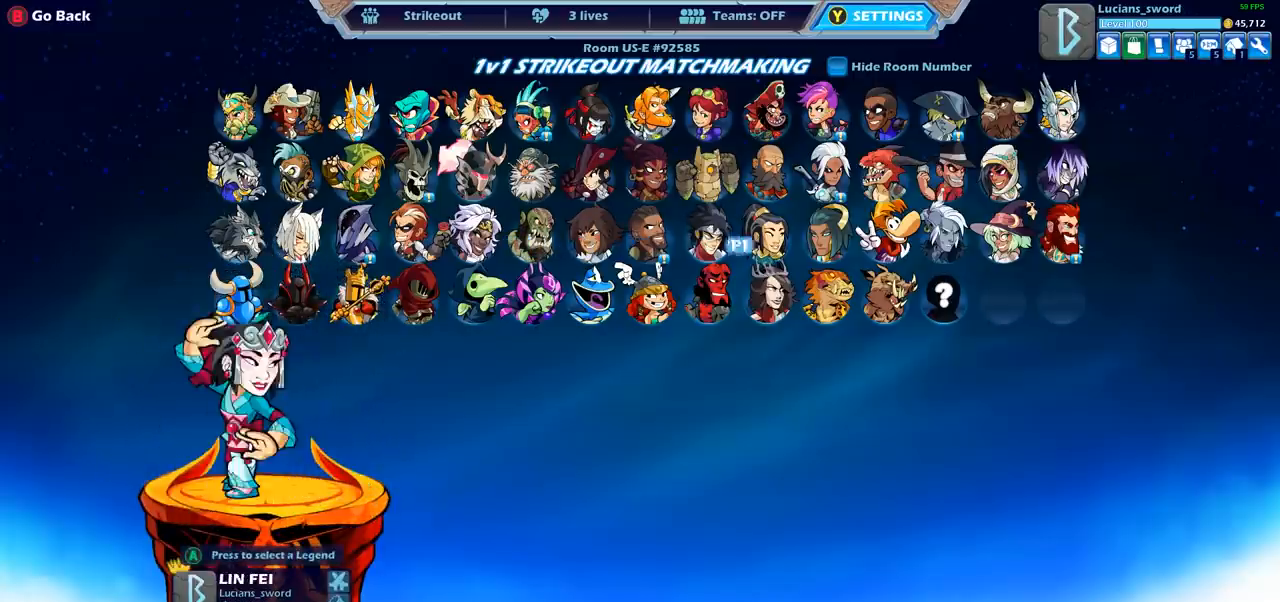
{"buttons": ["CROSS"], "left_stick": "center", "right_stick": "center", "events": [[17, "DPAD_RIGHT", "up"], [183, "CROSS", "down"], [267, "CROSS", "up"], [467, "CROSS", "down"]]}
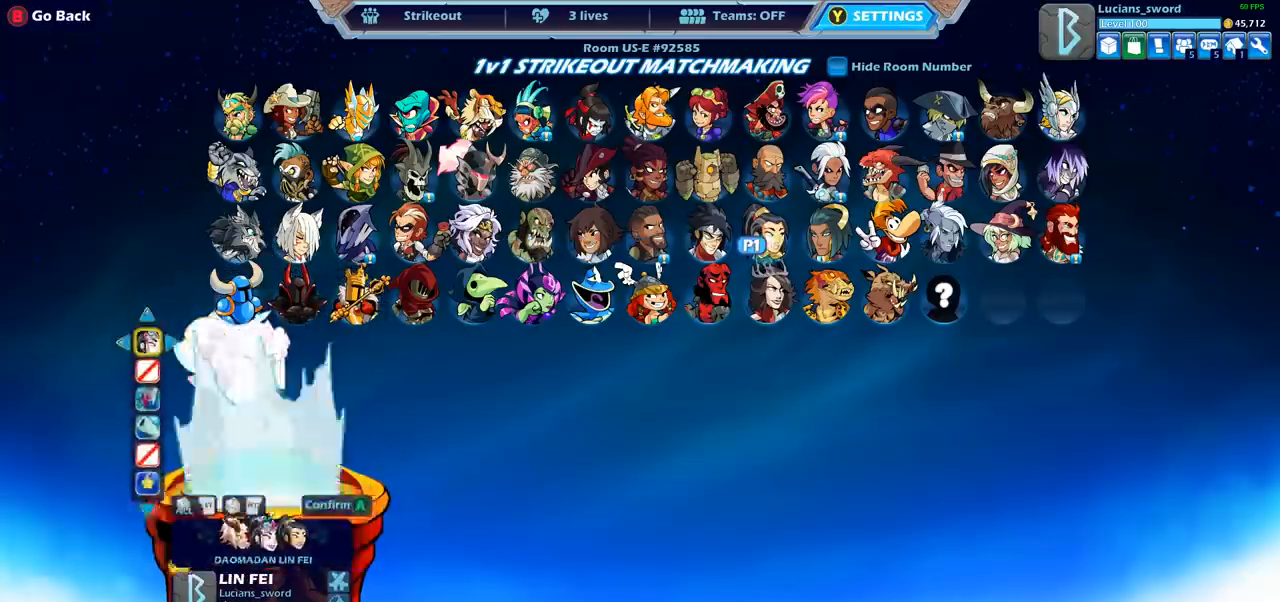
{"buttons": [], "left_stick": "center", "right_stick": "center", "events": [[33, "CROSS", "up"], [367, "DPAD_RIGHT", "down"], [450, "DPAD_RIGHT", "up"]]}
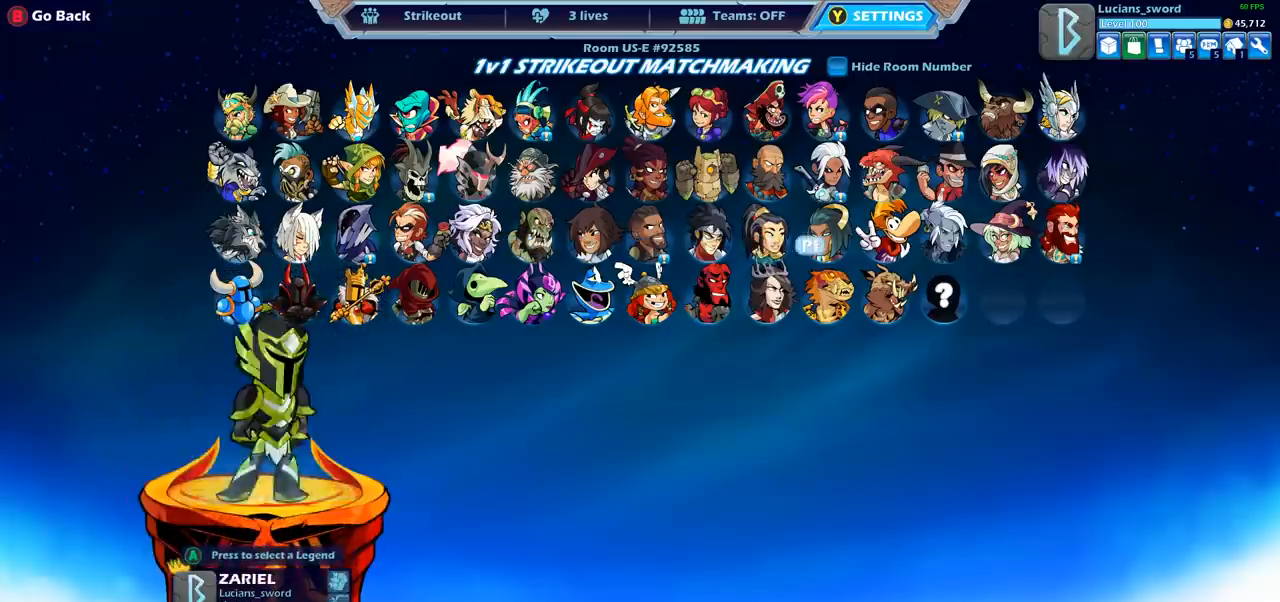
{"buttons": ["DPAD_RIGHT"], "left_stick": "center", "right_stick": "center", "events": [[33, "DPAD_RIGHT", "down"], [150, "DPAD_RIGHT", "up"], [233, "DPAD_RIGHT", "down"], [317, "DPAD_RIGHT", "up"], [417, "DPAD_RIGHT", "down"]]}
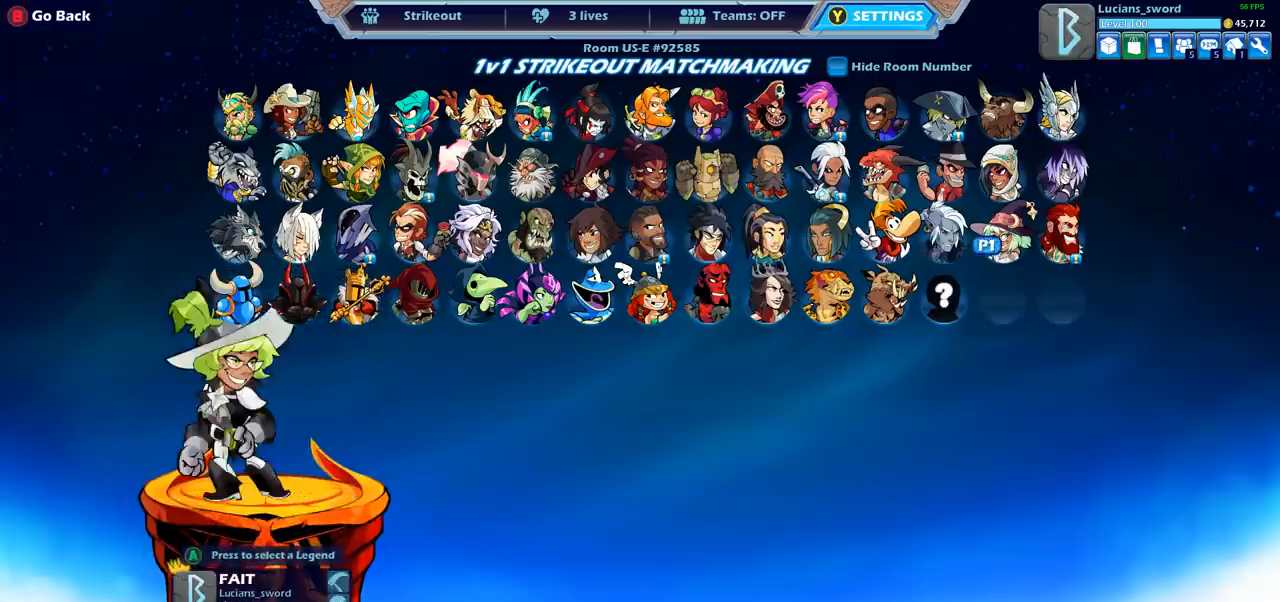
{"buttons": [], "left_stick": "center", "right_stick": "center", "events": [[17, "DPAD_RIGHT", "up"], [133, "DPAD_RIGHT", "down"], [233, "DPAD_RIGHT", "up"], [400, "DPAD_LEFT", "down"], [500, "DPAD_LEFT", "up"]]}
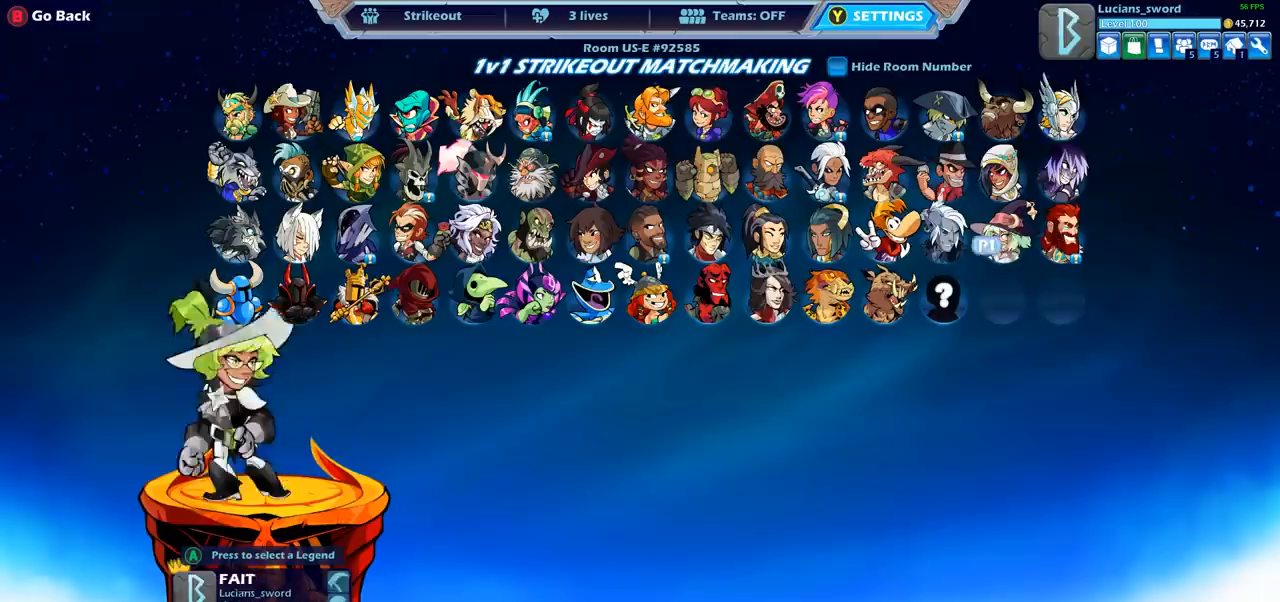
{"buttons": [], "left_stick": "center", "right_stick": "center", "events": [[83, "DPAD_LEFT", "down"], [167, "DPAD_LEFT", "up"], [267, "DPAD_LEFT", "down"], [333, "DPAD_LEFT", "up"], [400, "DPAD_LEFT", "down"], [500, "DPAD_LEFT", "up"]]}
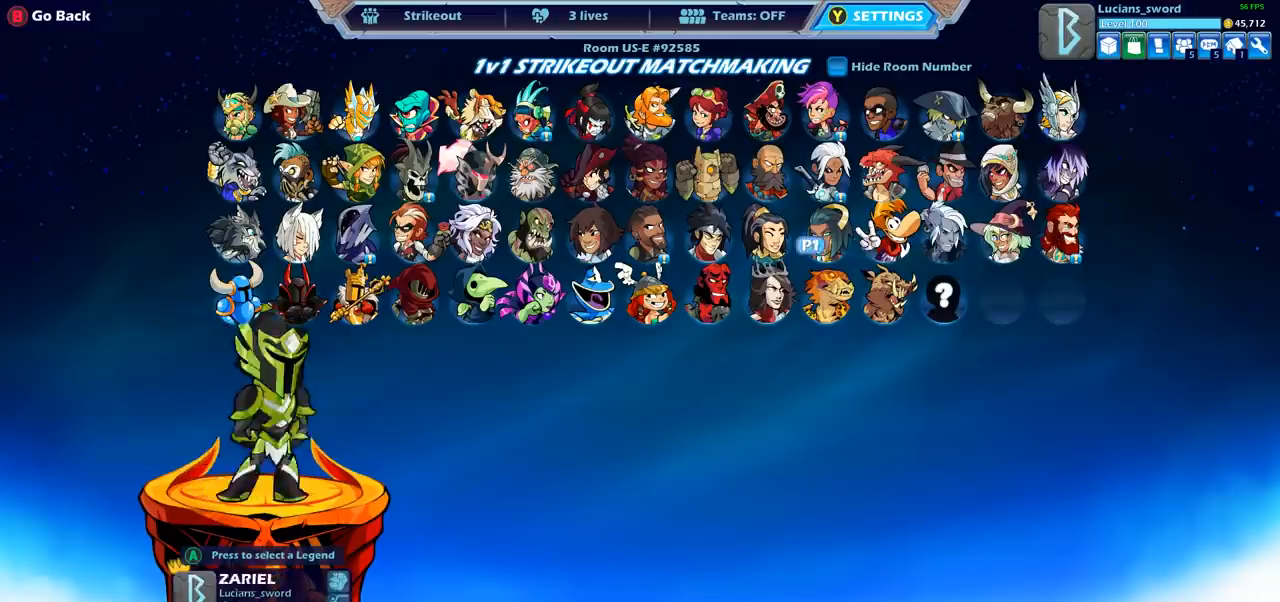
{"buttons": [], "left_stick": "center", "right_stick": "center", "events": [[67, "DPAD_LEFT", "down"], [167, "DPAD_LEFT", "up"], [233, "DPAD_LEFT", "down"], [300, "DPAD_LEFT", "up"], [383, "DPAD_LEFT", "down"], [450, "DPAD_LEFT", "up"]]}
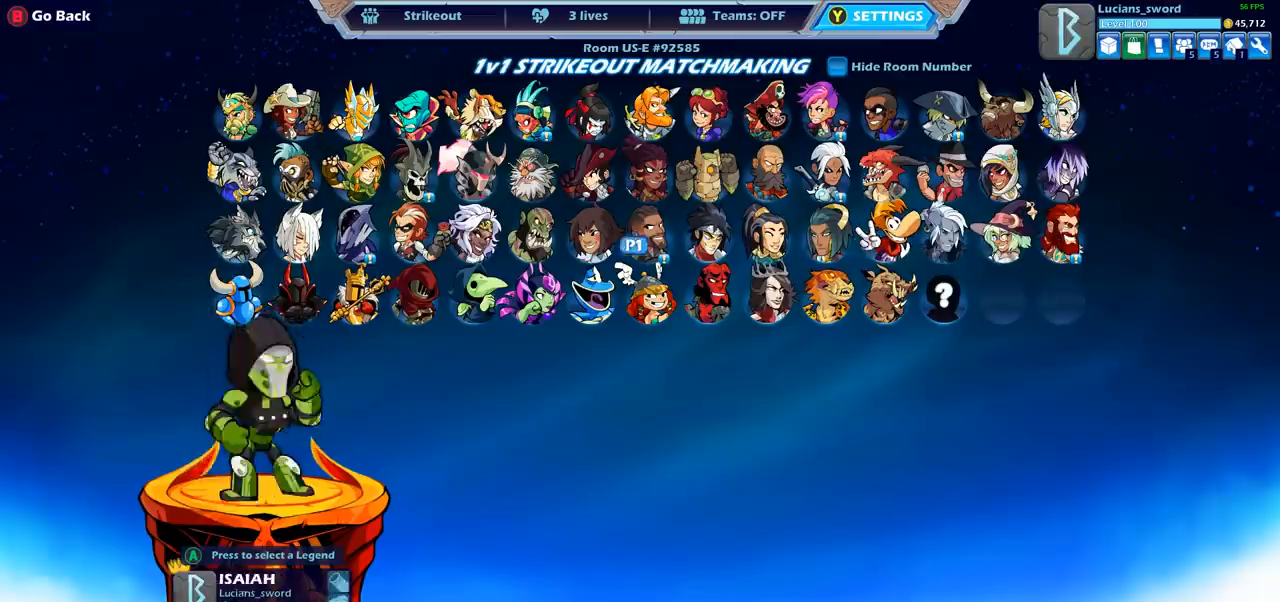
{"buttons": [], "left_stick": "center", "right_stick": "center", "events": [[17, "DPAD_LEFT", "down"], [100, "DPAD_LEFT", "up"], [200, "DPAD_LEFT", "down"], [250, "DPAD_LEFT", "up"], [400, "DPAD_RIGHT", "down"], [500, "DPAD_RIGHT", "up"]]}
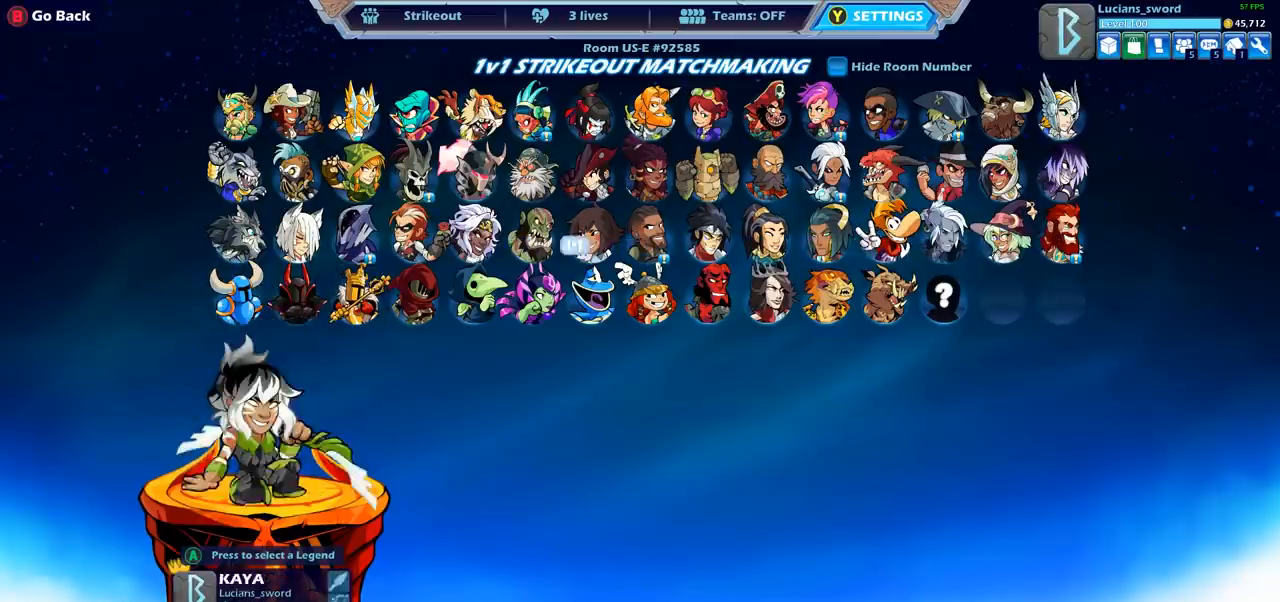
{"buttons": ["DPAD_RIGHT"], "left_stick": "center", "right_stick": "center", "events": [[83, "DPAD_RIGHT", "down"], [183, "DPAD_RIGHT", "up"], [267, "DPAD_RIGHT", "down"], [367, "DPAD_RIGHT", "up"], [467, "DPAD_RIGHT", "down"]]}
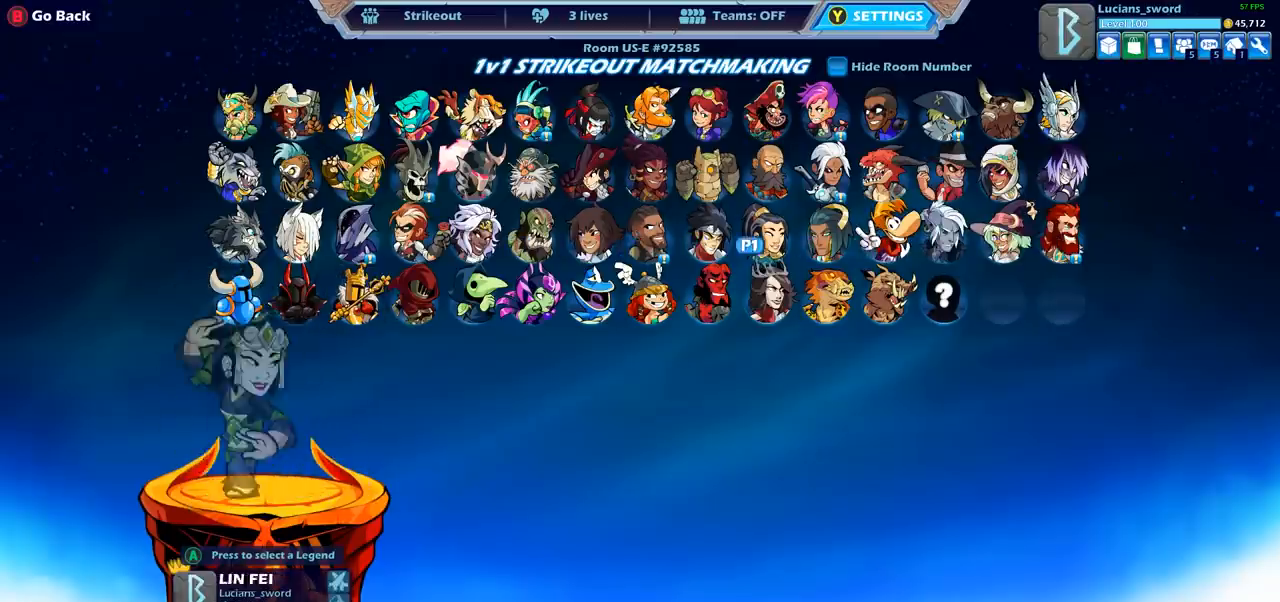
{"buttons": ["DPAD_RIGHT"], "left_stick": "center", "right_stick": "center", "events": [[50, "DPAD_RIGHT", "up"], [133, "DPAD_RIGHT", "down"], [233, "DPAD_RIGHT", "up"], [317, "DPAD_RIGHT", "down"], [383, "DPAD_RIGHT", "up"], [467, "DPAD_RIGHT", "down"]]}
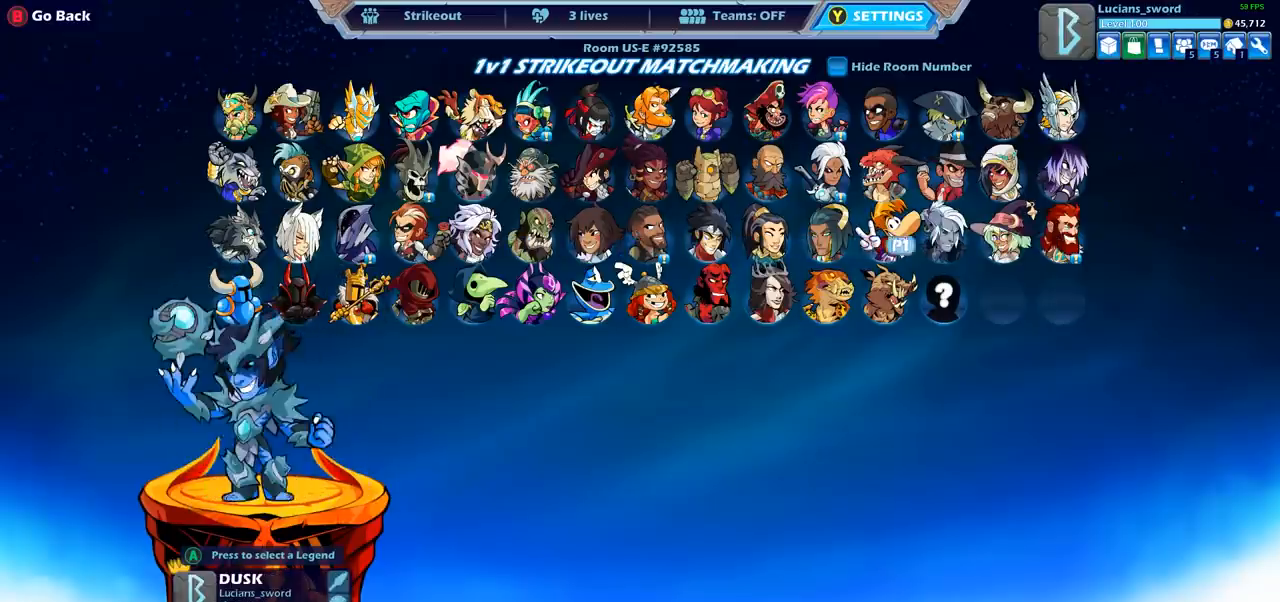
{"buttons": [], "left_stick": "center", "right_stick": "center", "events": [[50, "DPAD_RIGHT", "up"], [383, "DPAD_LEFT", "down"], [483, "DPAD_LEFT", "up"]]}
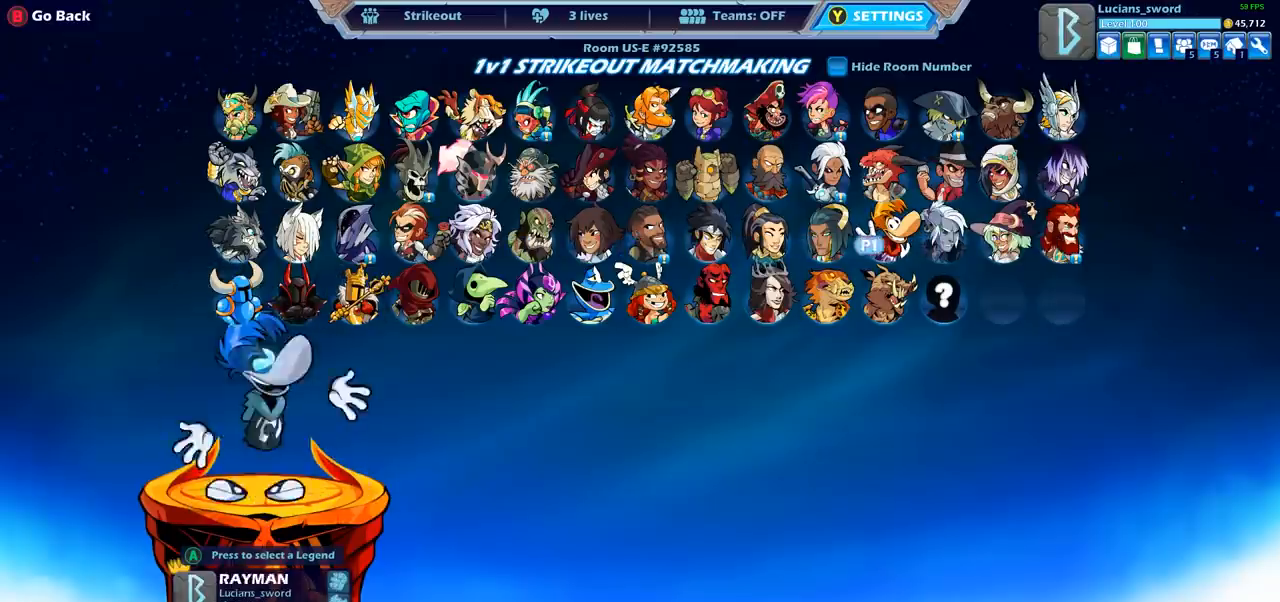
{"buttons": [], "left_stick": "center", "right_stick": "center", "events": [[67, "DPAD_LEFT", "down"], [133, "DPAD_LEFT", "up"], [250, "DPAD_LEFT", "down"], [300, "DPAD_LEFT", "up"], [383, "DPAD_LEFT", "down"], [467, "DPAD_LEFT", "up"]]}
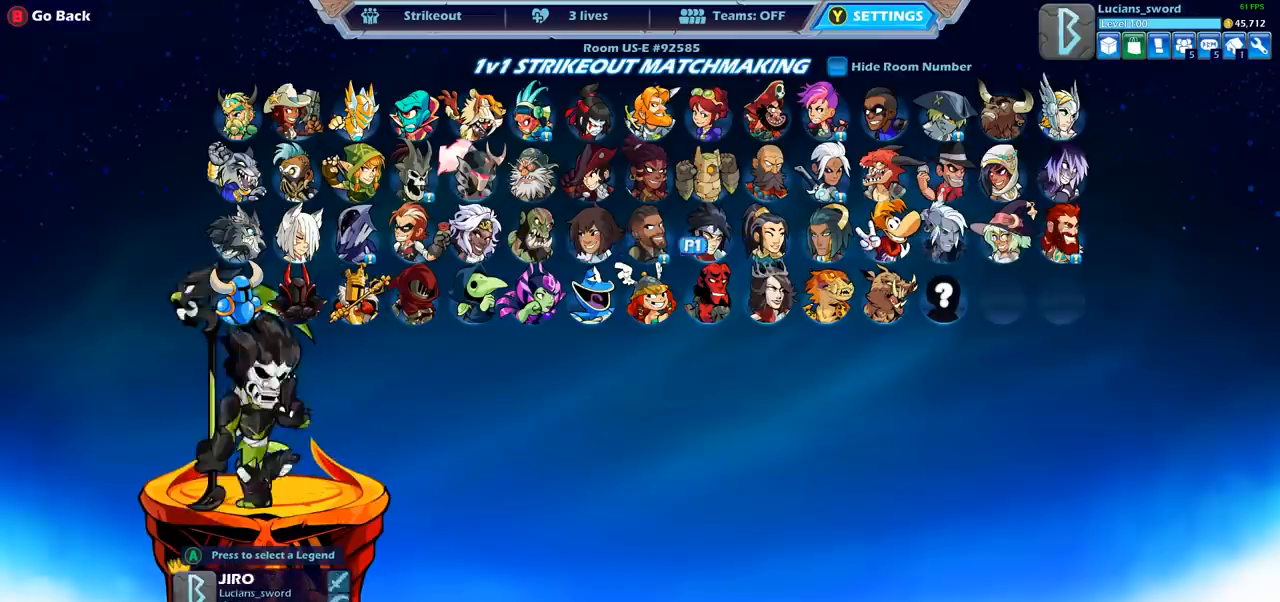
{"buttons": [], "left_stick": "center", "right_stick": "center", "events": [[83, "DPAD_LEFT", "down"], [133, "DPAD_LEFT", "up"], [217, "DPAD_LEFT", "down"], [300, "DPAD_LEFT", "up"], [367, "DPAD_LEFT", "down"], [450, "DPAD_LEFT", "up"]]}
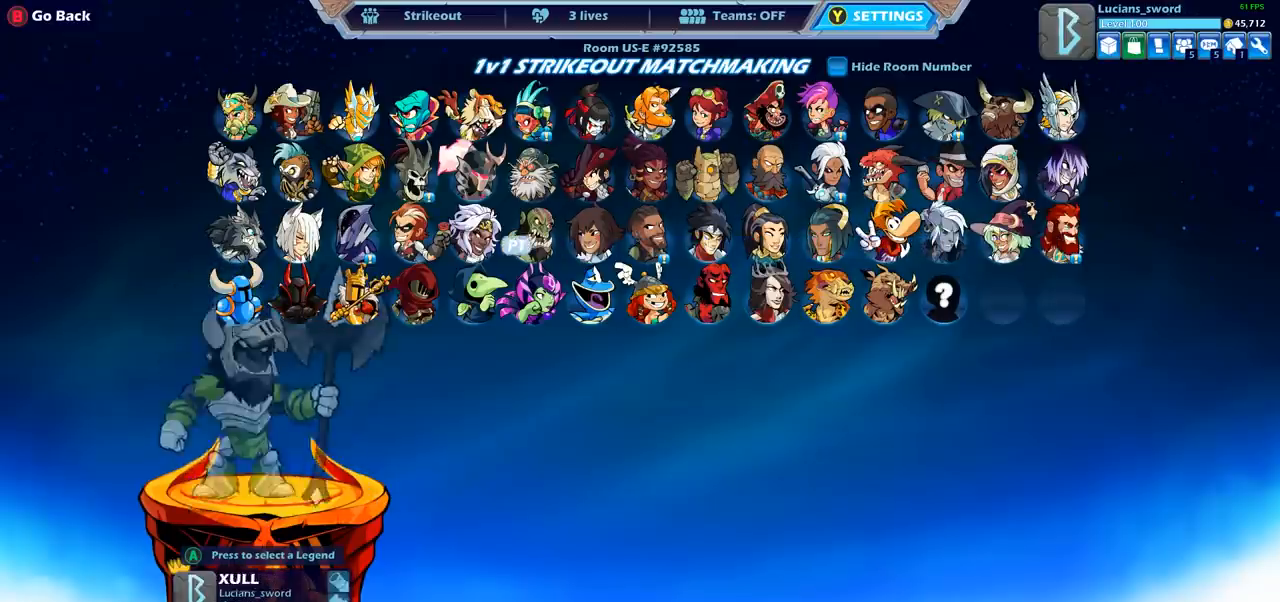
{"buttons": [], "left_stick": "center", "right_stick": "center", "events": [[33, "DPAD_LEFT", "down"], [117, "DPAD_LEFT", "up"], [200, "DPAD_LEFT", "down"], [283, "DPAD_LEFT", "up"], [367, "DPAD_LEFT", "down"], [467, "DPAD_LEFT", "up"]]}
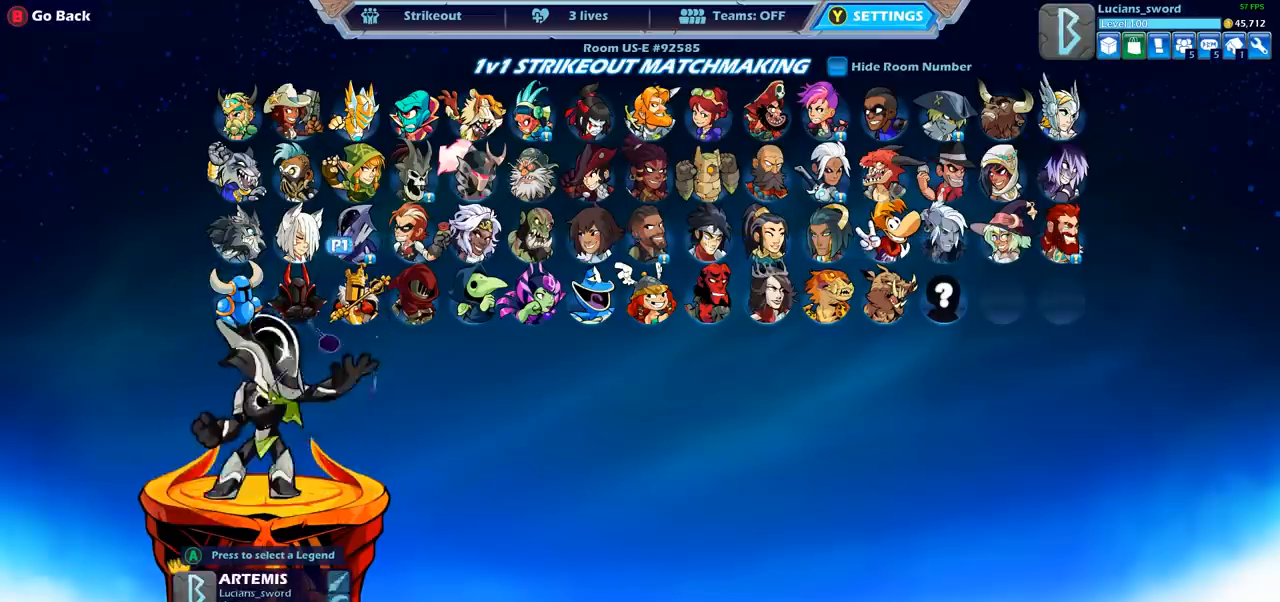
{"buttons": ["DPAD_RIGHT"], "left_stick": "center", "right_stick": "center", "events": [[17, "DPAD_LEFT", "down"], [133, "DPAD_LEFT", "up"], [233, "DPAD_RIGHT", "down"], [350, "DPAD_RIGHT", "up"], [417, "DPAD_RIGHT", "down"]]}
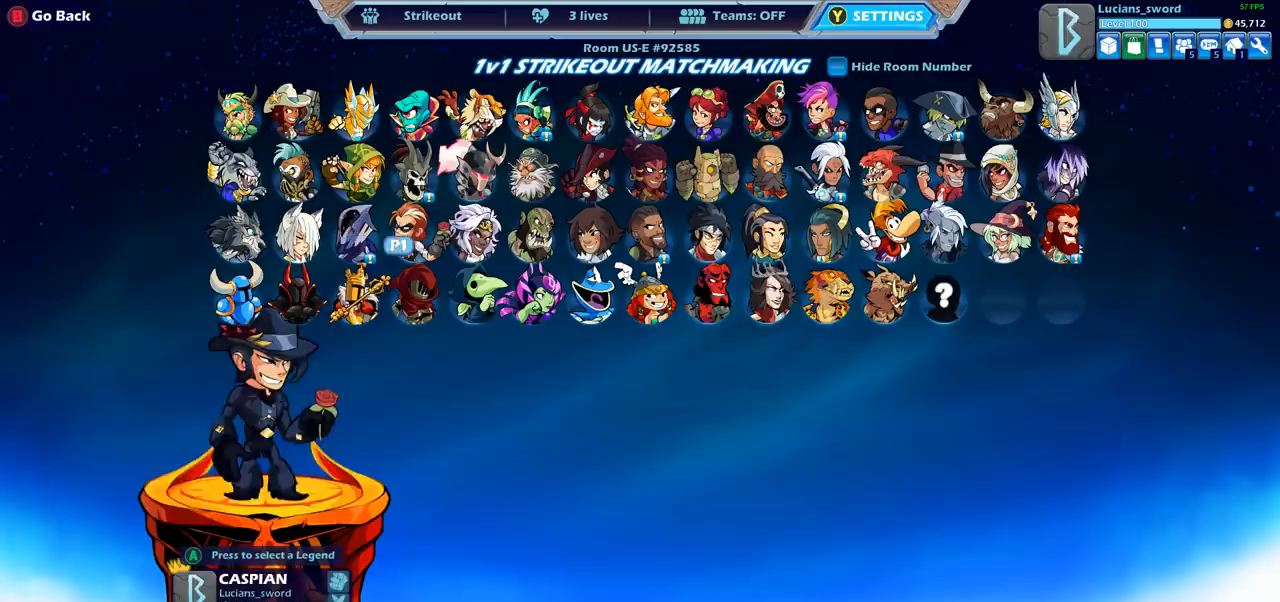
{"buttons": ["DPAD_RIGHT"], "left_stick": "center", "right_stick": "center", "events": [[17, "DPAD_RIGHT", "up"], [100, "DPAD_RIGHT", "down"], [183, "DPAD_RIGHT", "up"], [267, "DPAD_RIGHT", "down"], [350, "DPAD_RIGHT", "up"], [483, "DPAD_RIGHT", "down"]]}
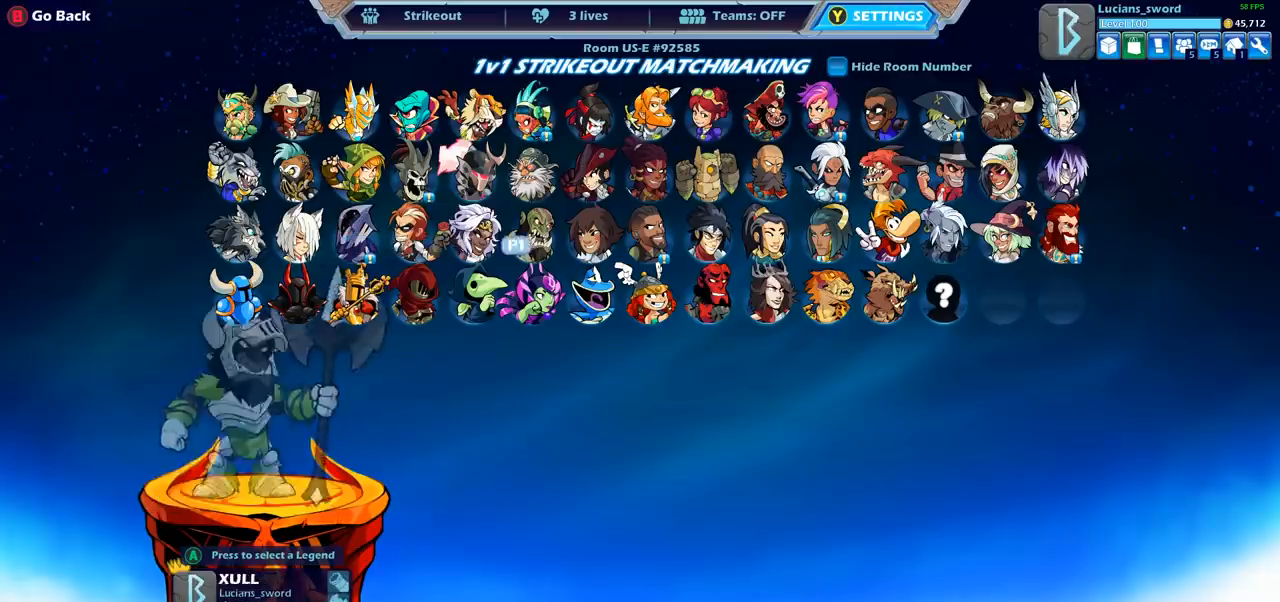
{"buttons": [], "left_stick": "center", "right_stick": "center", "events": [[83, "DPAD_RIGHT", "up"], [183, "DPAD_RIGHT", "down"], [267, "DPAD_RIGHT", "up"], [400, "DPAD_LEFT", "down"], [500, "DPAD_LEFT", "up"]]}
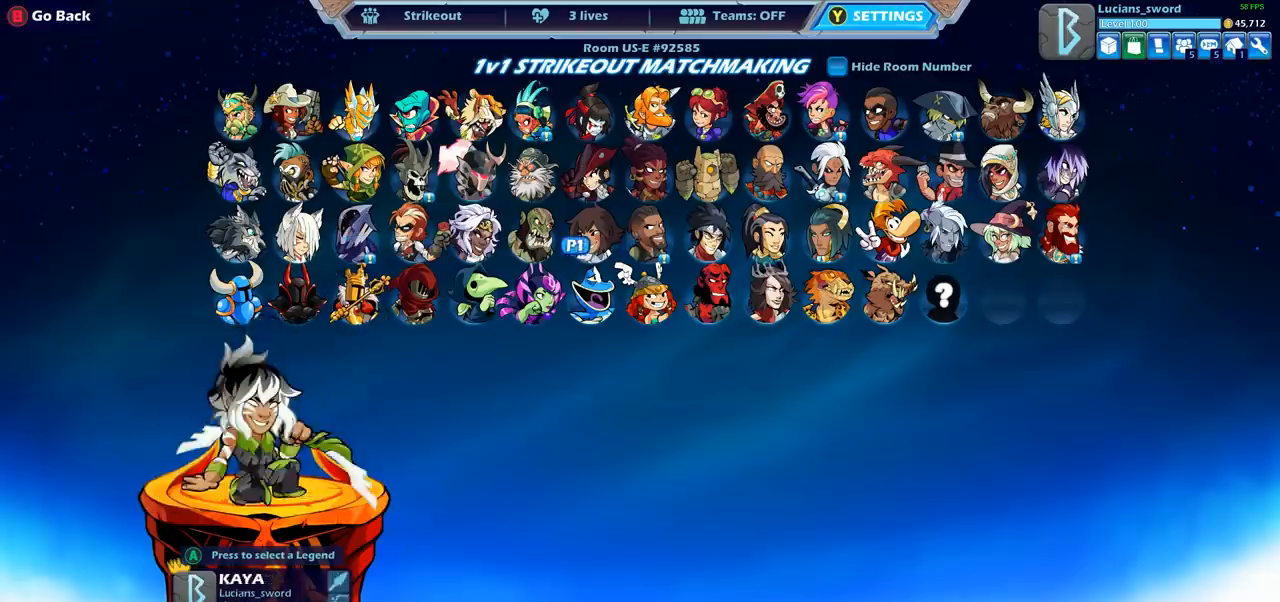
{"buttons": [], "left_stick": "center", "right_stick": "center", "events": [[83, "DPAD_LEFT", "down"], [183, "DPAD_LEFT", "up"], [283, "DPAD_LEFT", "down"], [350, "DPAD_LEFT", "up"]]}
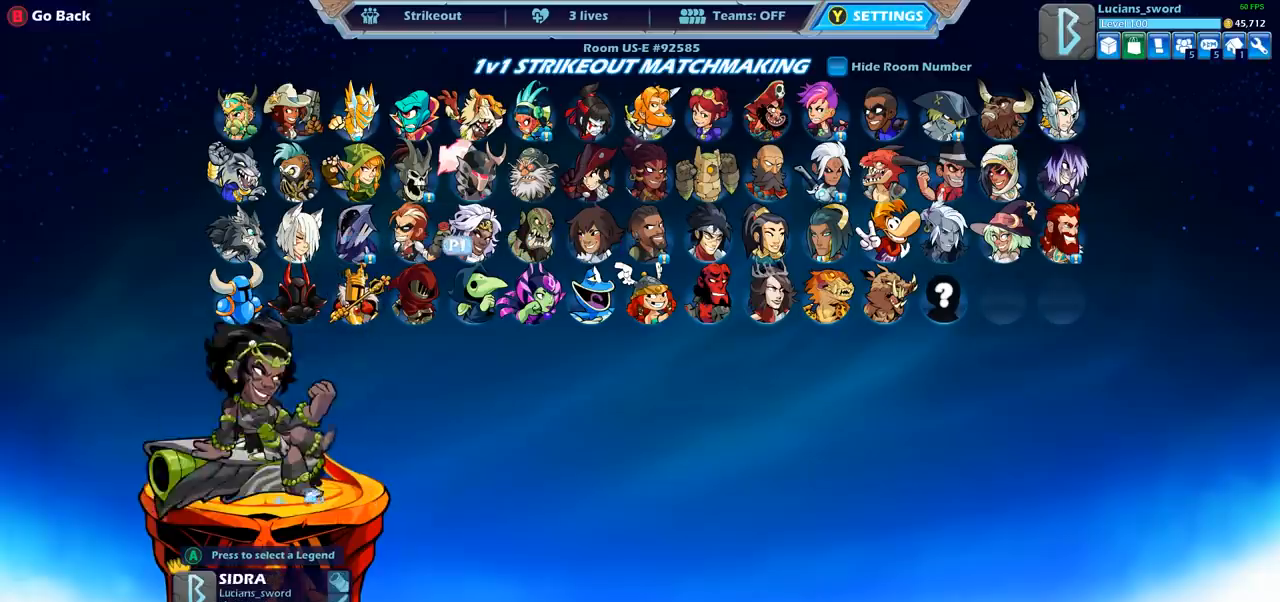
{"buttons": [], "left_stick": "center", "right_stick": "center", "events": [[17, "DPAD_LEFT", "down"], [83, "DPAD_LEFT", "up"]]}
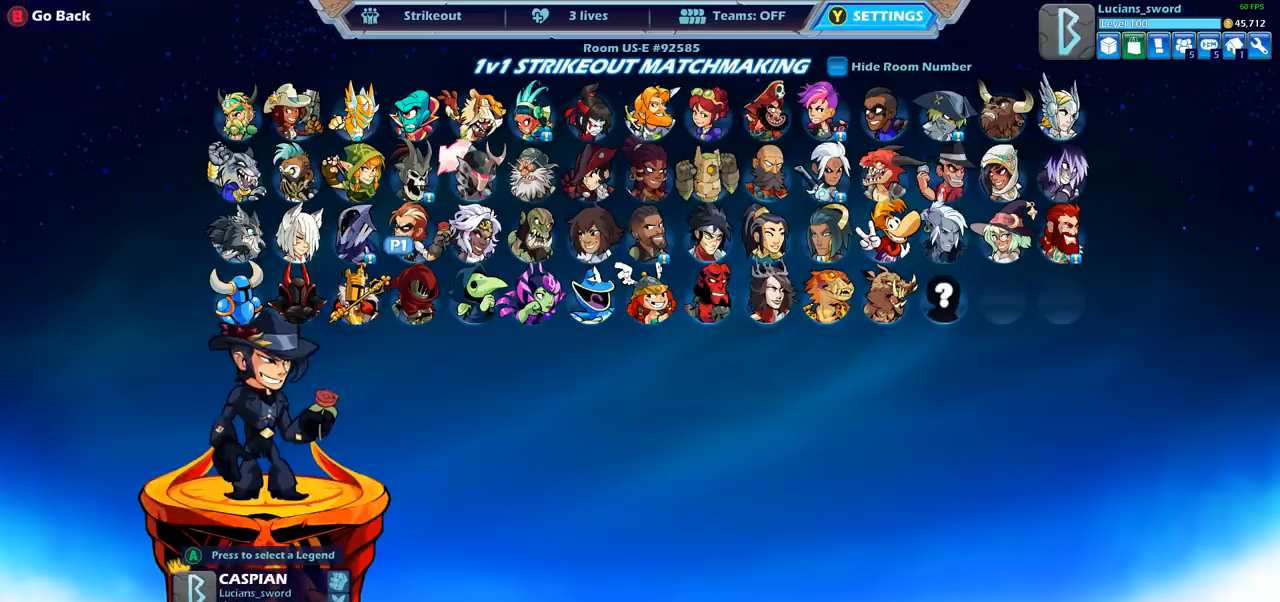
{"buttons": [], "left_stick": "center", "right_stick": "center", "events": []}
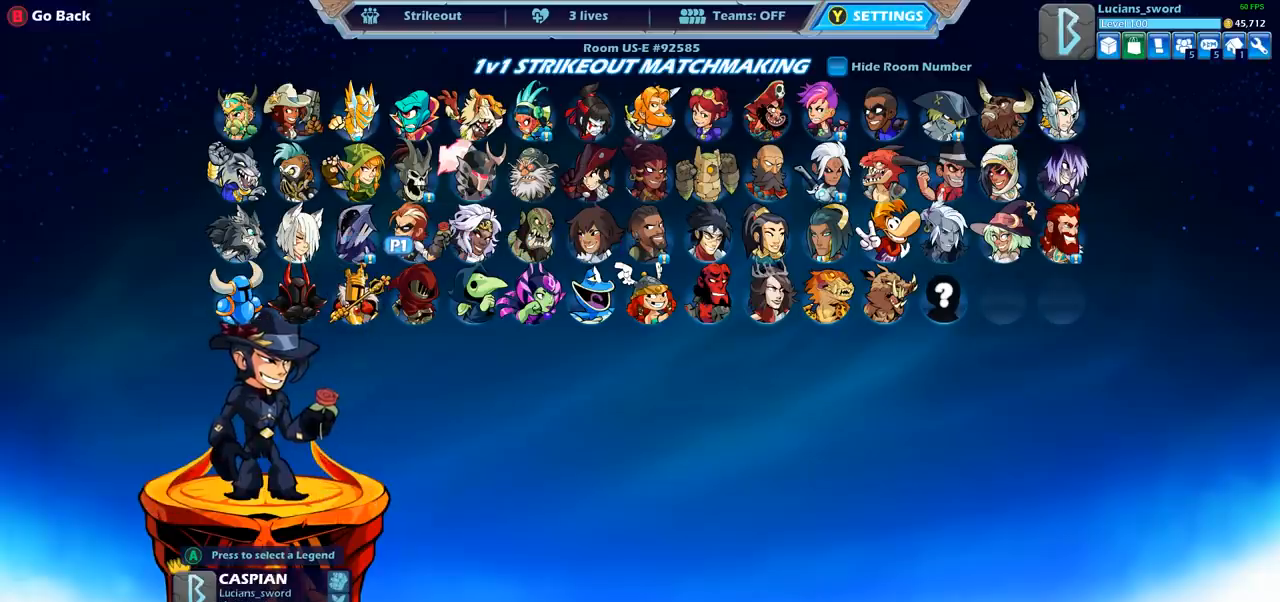
{"buttons": [], "left_stick": "center", "right_stick": "center", "events": [[383, "DPAD_UP", "down"], [483, "DPAD_UP", "up"]]}
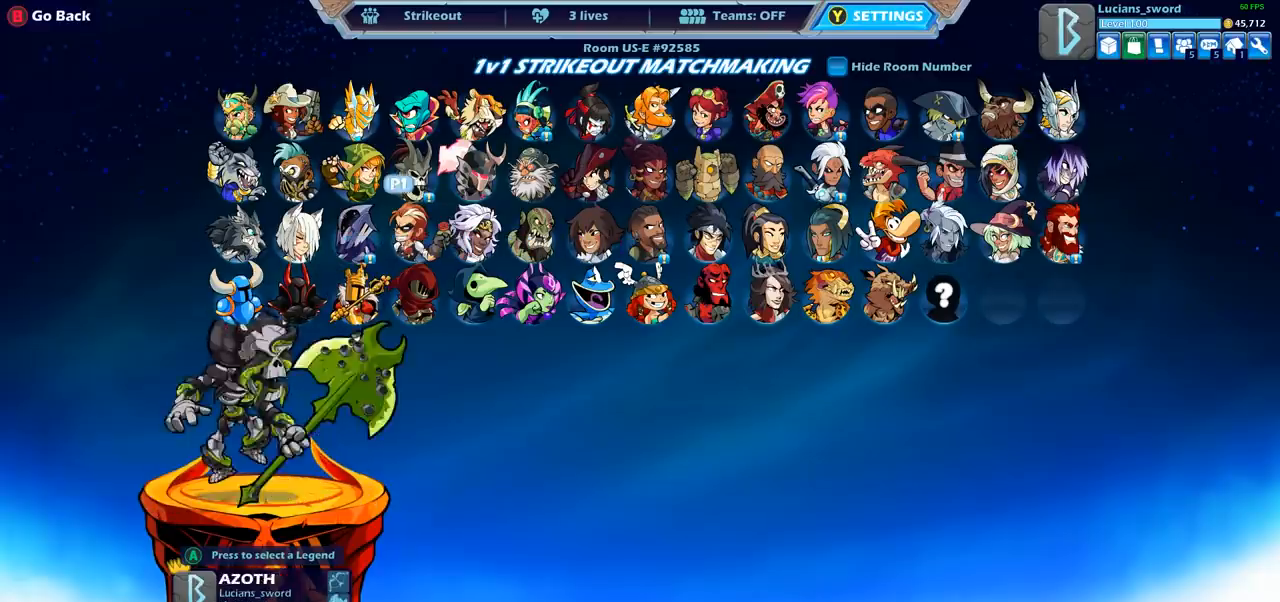
{"buttons": ["DPAD_RIGHT"], "left_stick": "center", "right_stick": "center", "events": [[117, "DPAD_RIGHT", "down"], [200, "DPAD_RIGHT", "up"], [317, "DPAD_RIGHT", "down"], [383, "DPAD_RIGHT", "up"], [467, "DPAD_RIGHT", "down"]]}
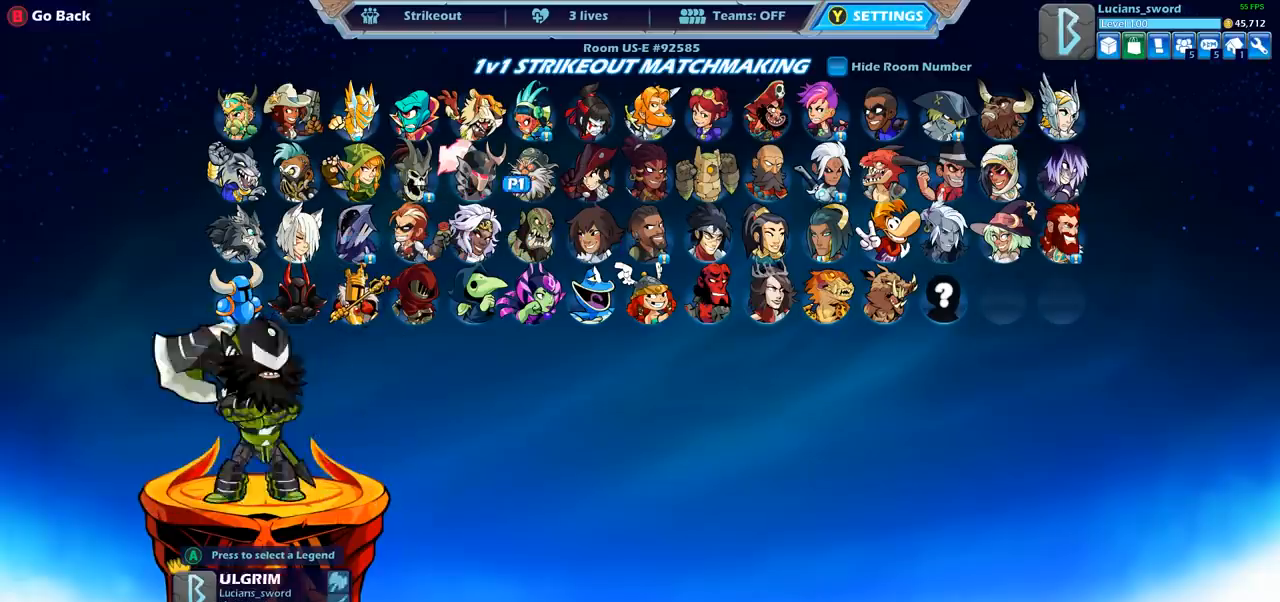
{"buttons": [], "left_stick": "center", "right_stick": "center", "events": [[33, "DPAD_RIGHT", "up"], [117, "DPAD_RIGHT", "down"], [183, "DPAD_RIGHT", "up"], [283, "DPAD_RIGHT", "down"], [317, "DPAD_RIGHT", "up"], [417, "DPAD_RIGHT", "down"], [483, "DPAD_RIGHT", "up"]]}
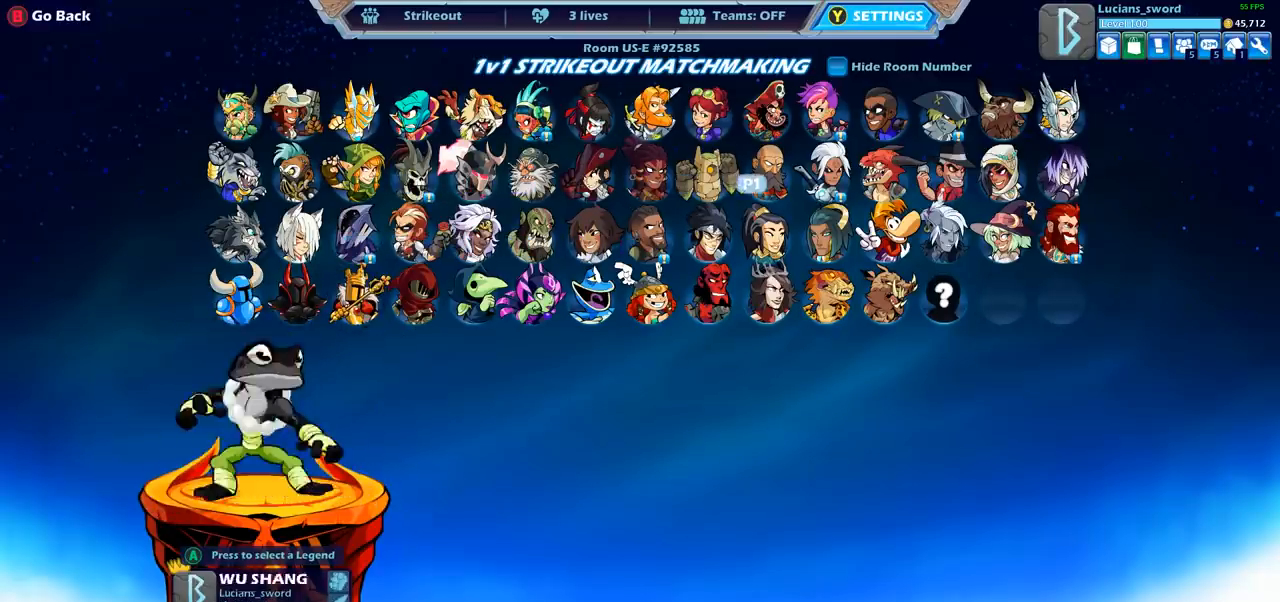
{"buttons": ["DPAD_LEFT"], "left_stick": "center", "right_stick": "center", "events": [[67, "DPAD_RIGHT", "down"], [117, "DPAD_RIGHT", "up"], [217, "DPAD_RIGHT", "down"], [250, "DPAD_RIGHT", "up"], [467, "DPAD_LEFT", "down"]]}
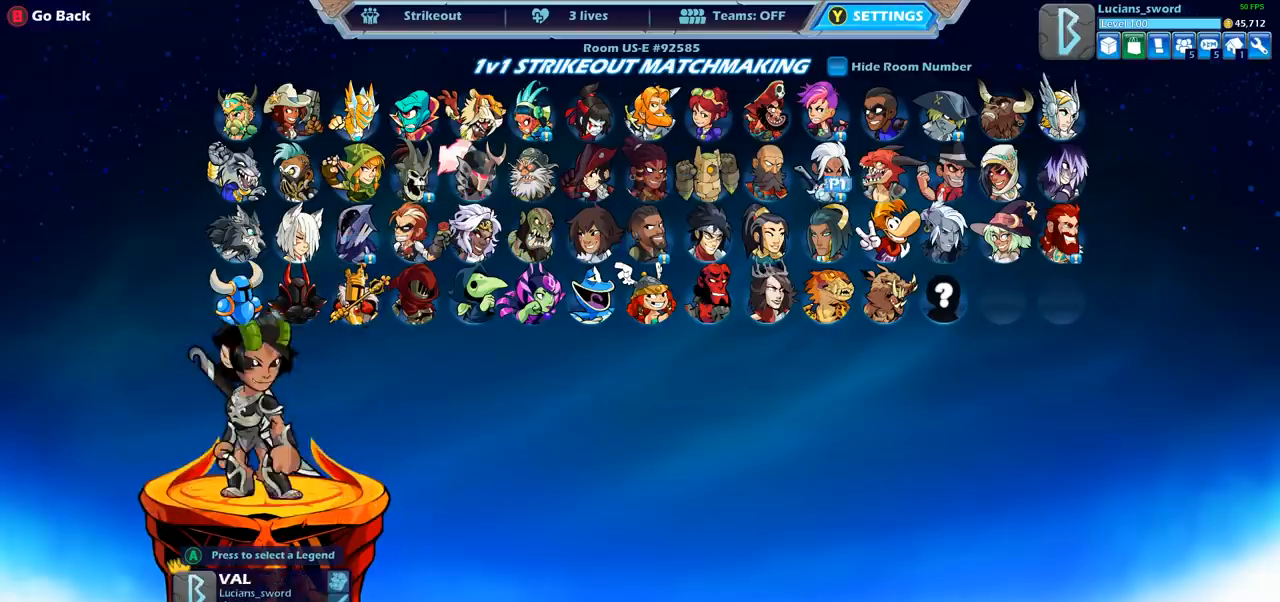
{"buttons": [], "left_stick": "center", "right_stick": "center", "events": [[83, "DPAD_LEFT", "up"], [167, "DPAD_LEFT", "down"], [233, "DPAD_LEFT", "up"]]}
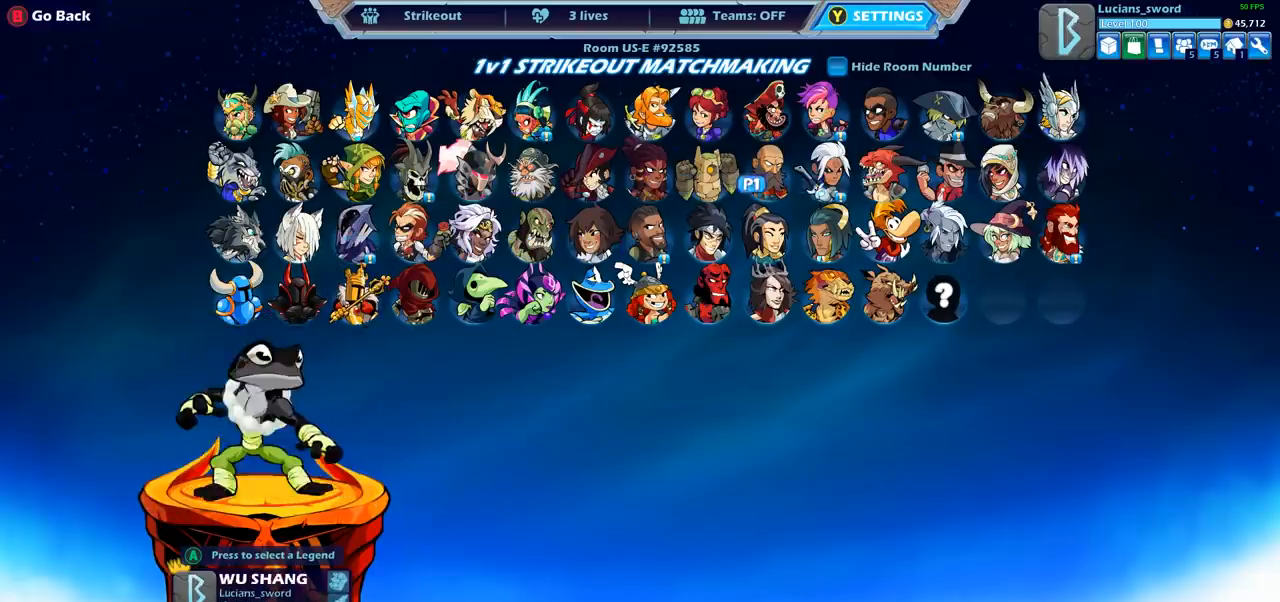
{"buttons": ["DPAD_LEFT"], "left_stick": "center", "right_stick": "center", "events": [[67, "DPAD_DOWN", "down"], [167, "DPAD_DOWN", "up"], [267, "DPAD_LEFT", "down"], [333, "DPAD_LEFT", "up"], [433, "DPAD_LEFT", "down"]]}
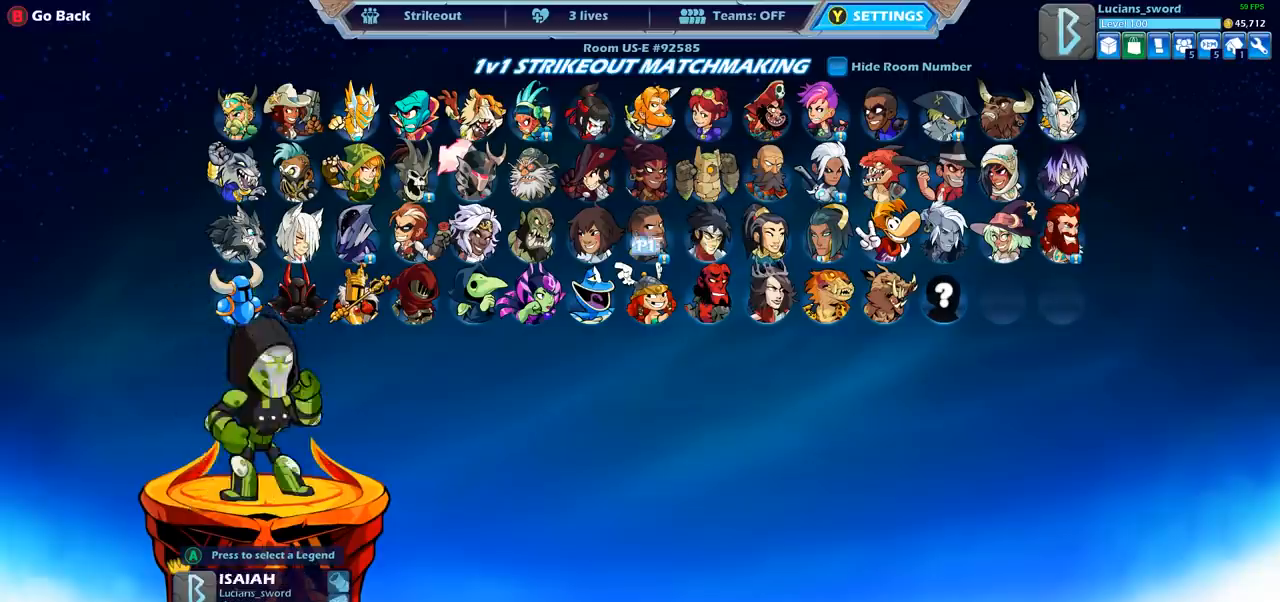
{"buttons": [], "left_stick": "center", "right_stick": "center", "events": [[17, "DPAD_LEFT", "up"], [183, "DPAD_RIGHT", "down"], [283, "DPAD_RIGHT", "up"], [400, "DPAD_RIGHT", "down"], [483, "DPAD_RIGHT", "up"]]}